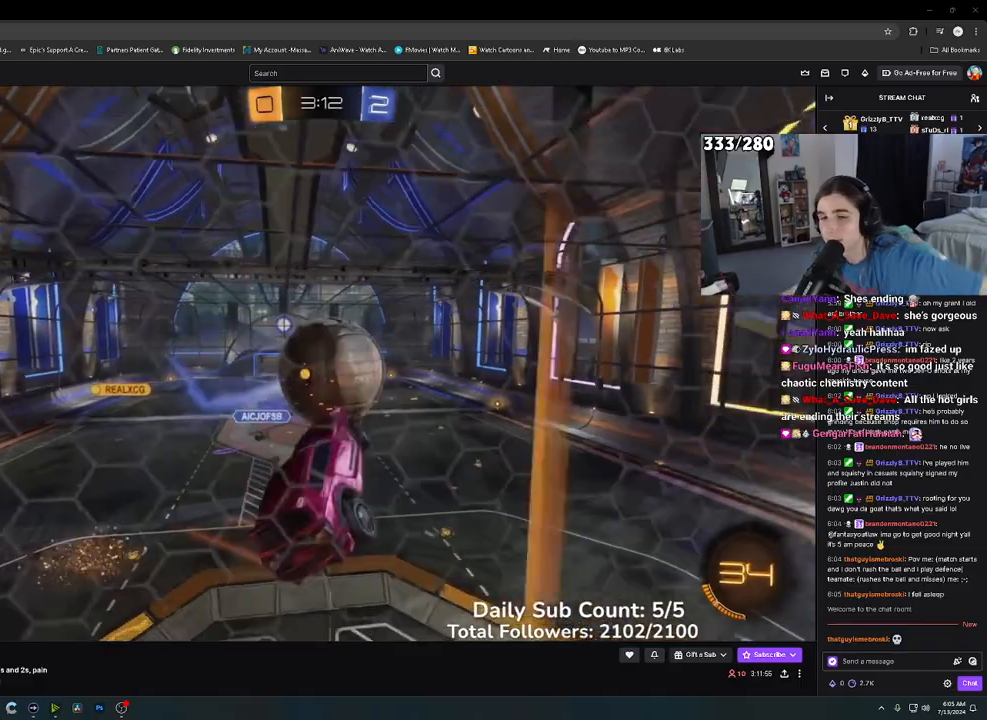
Gameplay with a controller (Xbox layout); each line is a JSON object with the inputs held at the frame after it. "events" lists button and stick changes between this image and that frame as [ms after this image, input, new state], when the widget could be followed in between. Not read: L3 R3.
{"buttons": ["R2"], "left_stick": "center", "right_stick": "center", "events": [[133, "left_stick", "up"], [200, "L1", "up"], [333, "left_stick", "left"], [483, "left_stick", "center"]]}
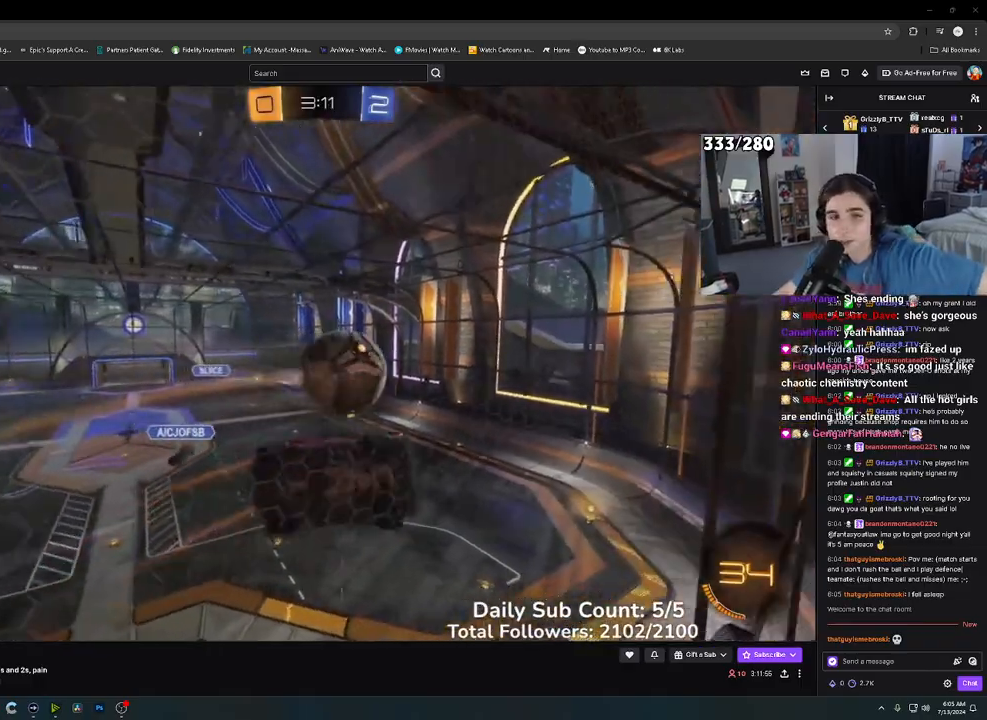
{"buttons": ["B", "R2"], "left_stick": "up-left", "right_stick": "center", "events": [[100, "left_stick", "left"], [233, "B", "down"], [250, "left_stick", "down"], [467, "left_stick", "up-left"]]}
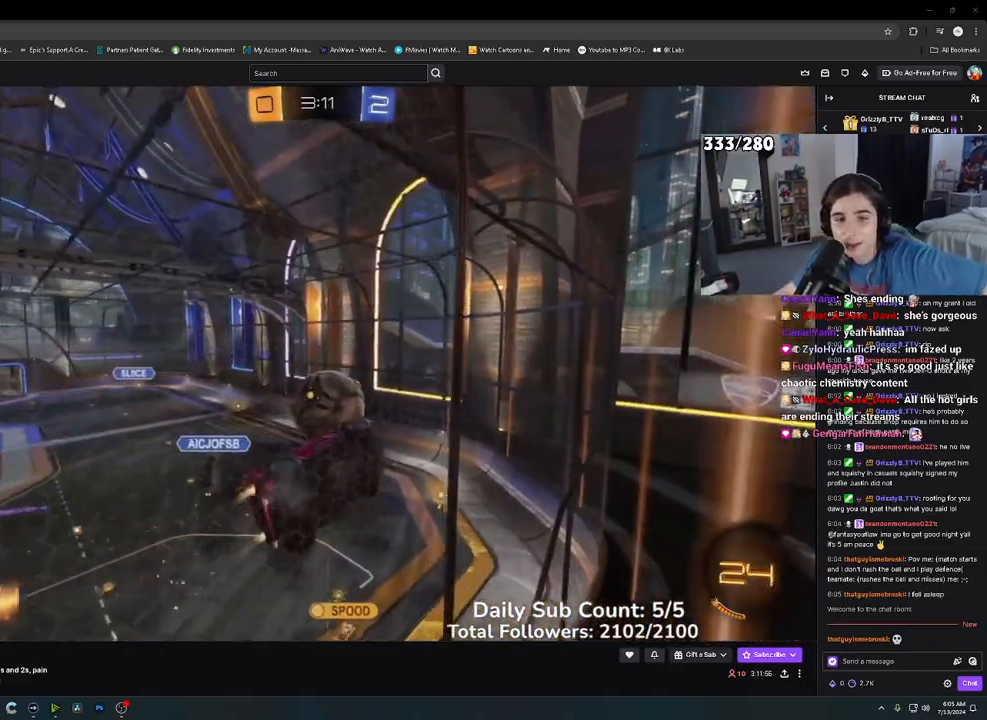
{"buttons": ["A", "R2"], "left_stick": "up-left", "right_stick": "center", "events": [[17, "B", "up"], [117, "B", "down"], [167, "B", "up"], [317, "left_stick", "center"], [333, "A", "down"], [417, "A", "up"], [500, "A", "down"], [500, "left_stick", "up-left"]]}
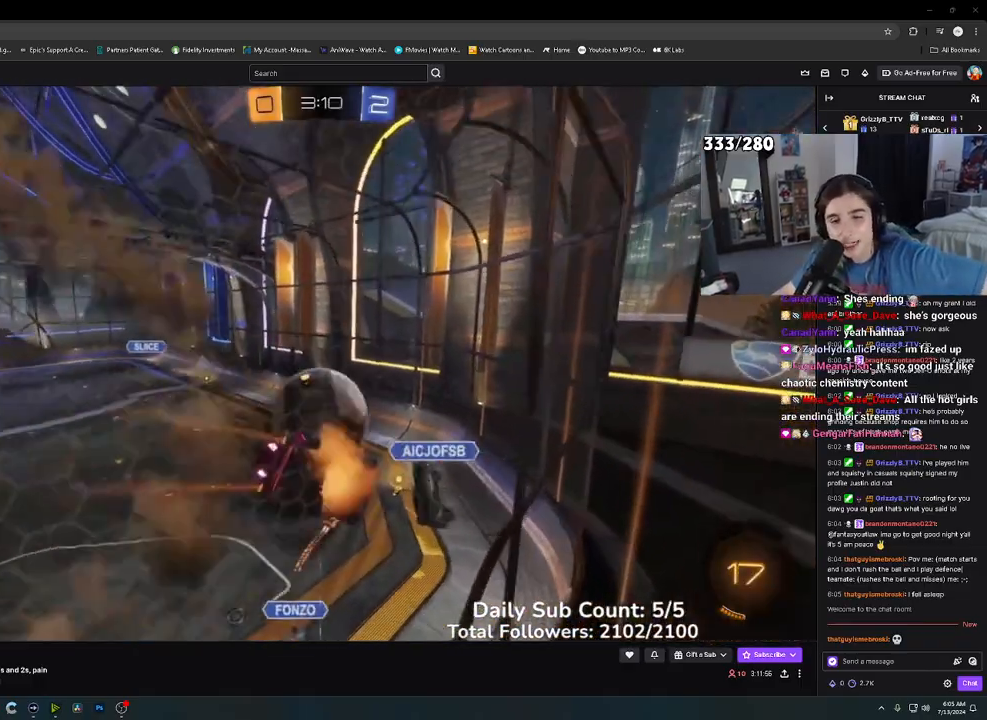
{"buttons": ["L1", "R2"], "left_stick": "left", "right_stick": "center", "events": [[17, "L1", "down"], [183, "A", "up"], [200, "left_stick", "left"]]}
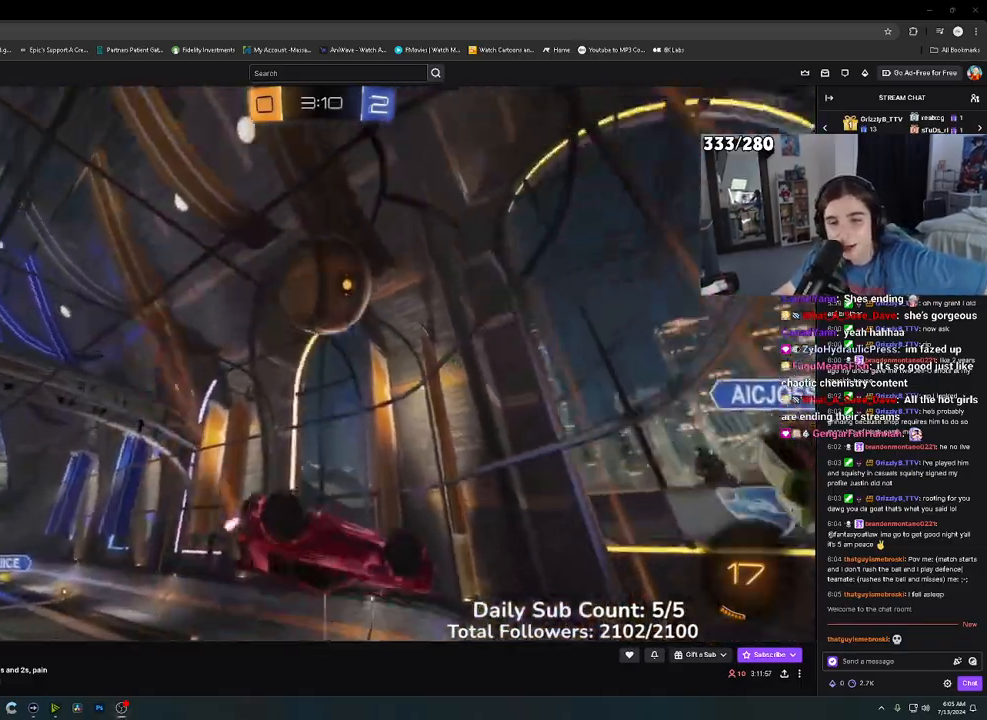
{"buttons": ["R2"], "left_stick": "left", "right_stick": "center", "events": [[33, "left_stick", "down-left"], [100, "Y", "down"], [217, "Y", "up"], [283, "left_stick", "left"], [450, "L1", "up"]]}
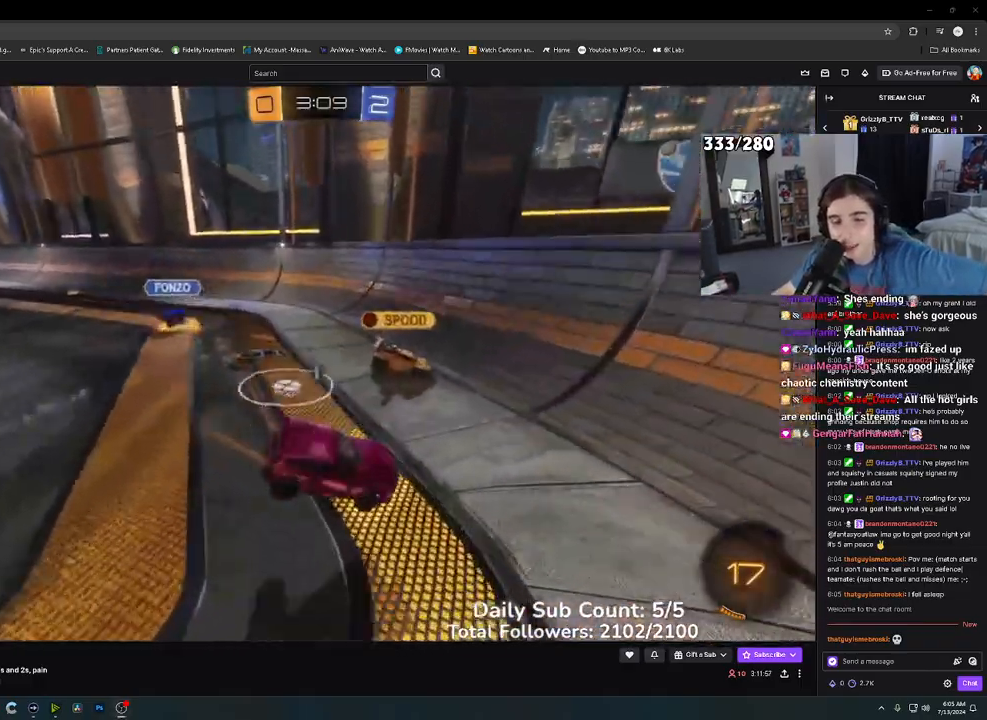
{"buttons": ["R2"], "left_stick": "center", "right_stick": "center", "events": [[417, "left_stick", "center"]]}
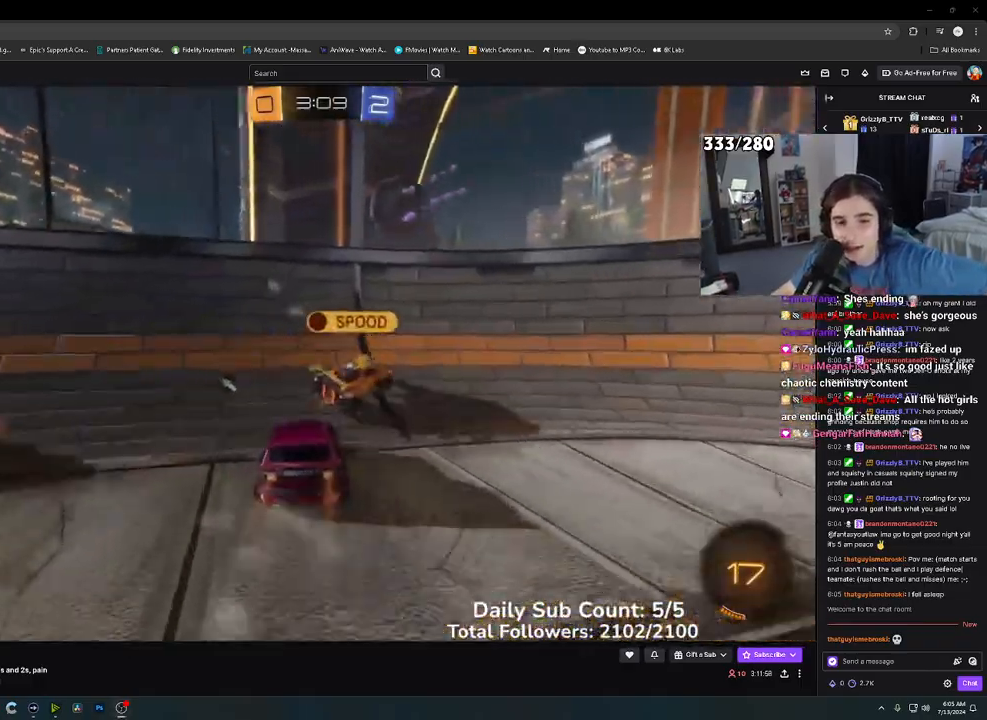
{"buttons": ["R2"], "left_stick": "right", "right_stick": "center", "events": [[83, "Y", "down"], [167, "left_stick", "right"], [200, "Y", "up"]]}
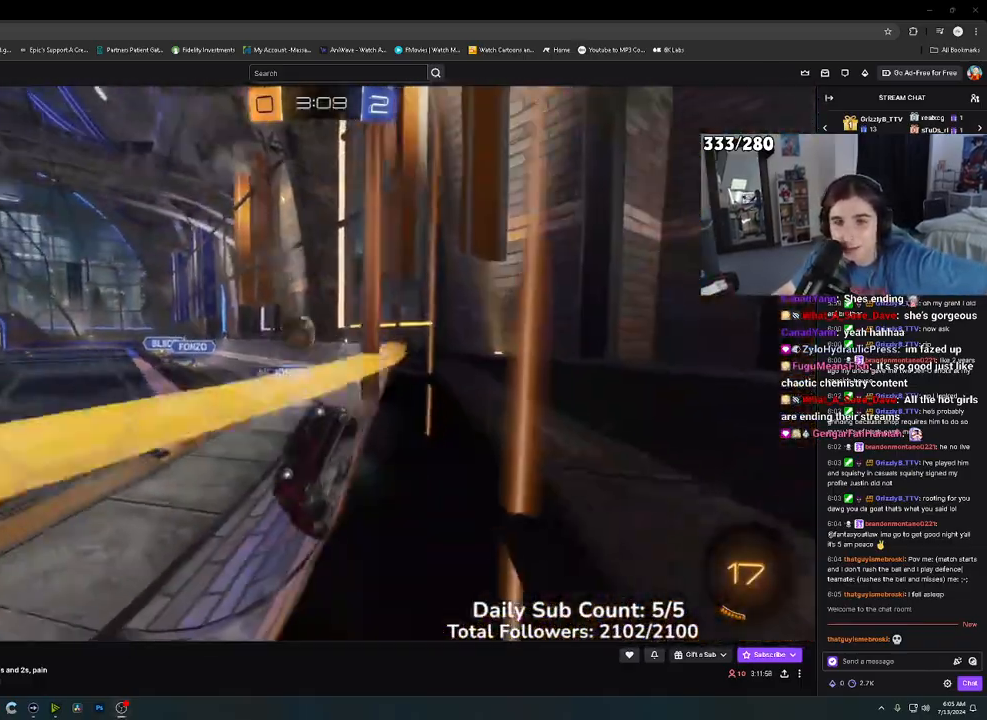
{"buttons": ["R2"], "left_stick": "center", "right_stick": "center", "events": [[200, "left_stick", "center"]]}
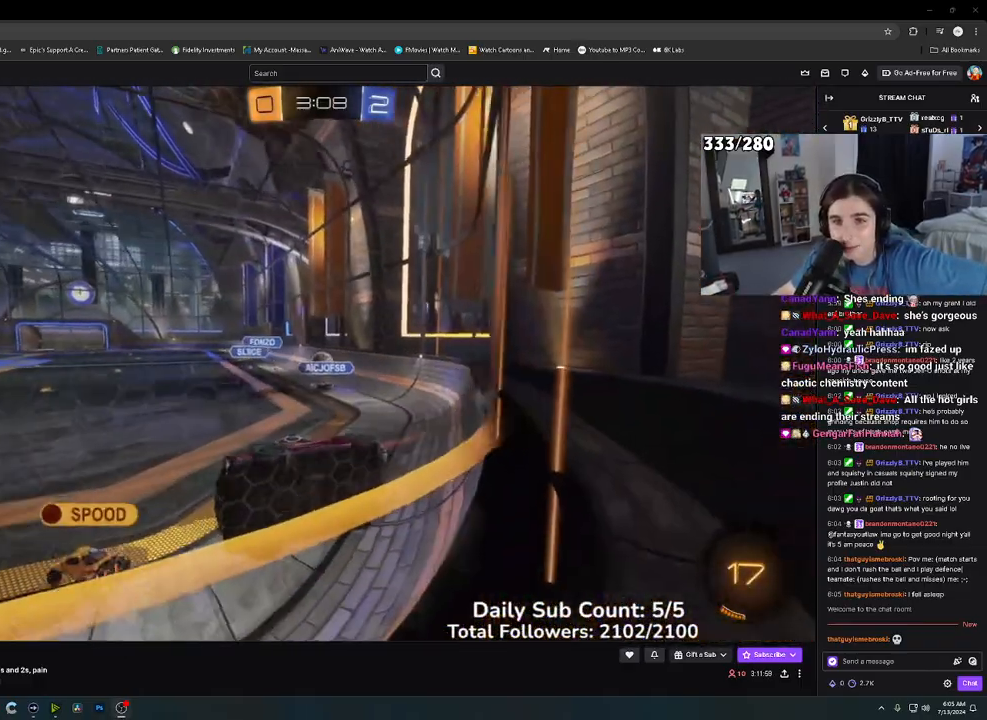
{"buttons": ["L2"], "left_stick": "center", "right_stick": "center", "events": [[117, "SELECT", "down"], [217, "SELECT", "up"], [300, "R2", "up"], [383, "L2", "down"]]}
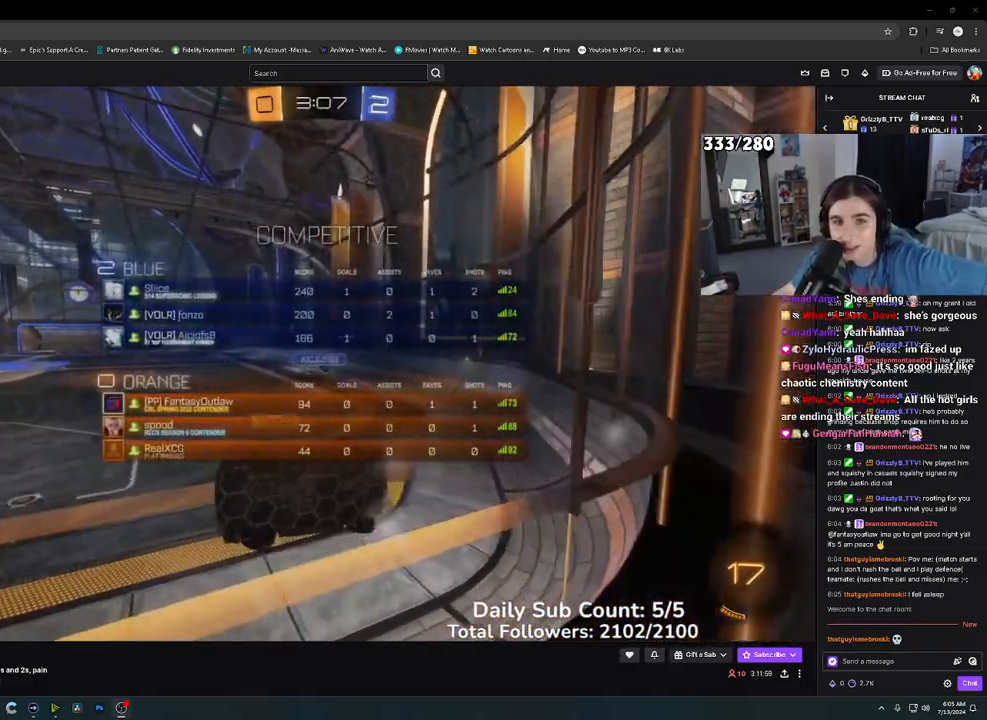
{"buttons": ["R2"], "left_stick": "left", "right_stick": "center", "events": [[150, "L2", "up"], [167, "R2", "down"], [267, "left_stick", "left"]]}
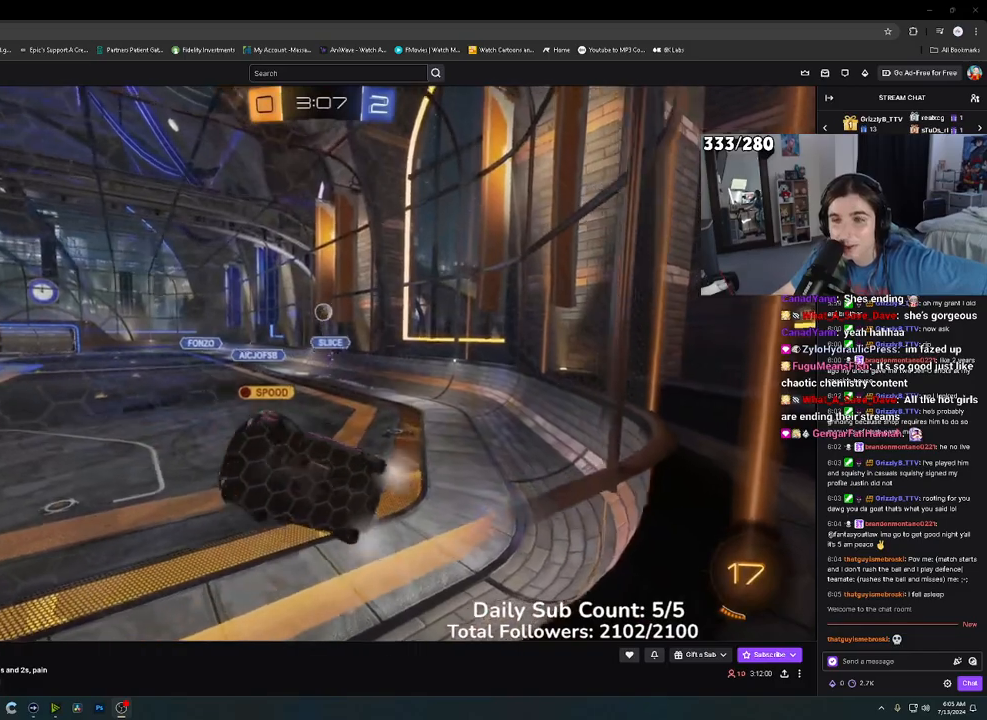
{"buttons": ["R2"], "left_stick": "up-left", "right_stick": "center", "events": [[100, "left_stick", "center"], [150, "left_stick", "left"], [200, "left_stick", "up-left"]]}
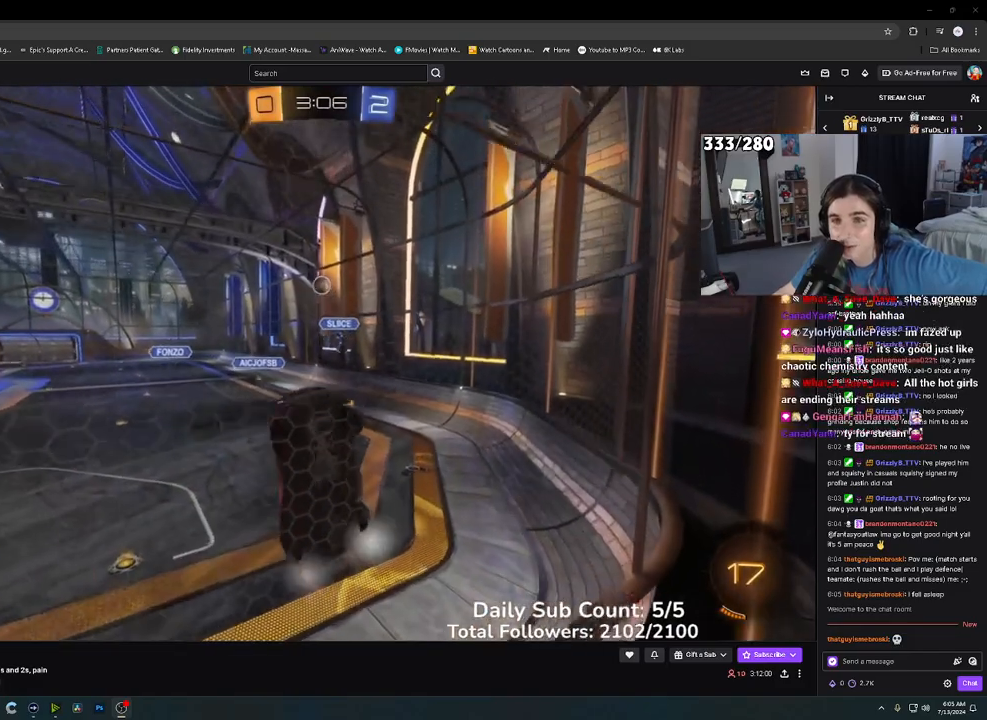
{"buttons": ["R2"], "left_stick": "center", "right_stick": "center", "events": [[33, "left_stick", "center"]]}
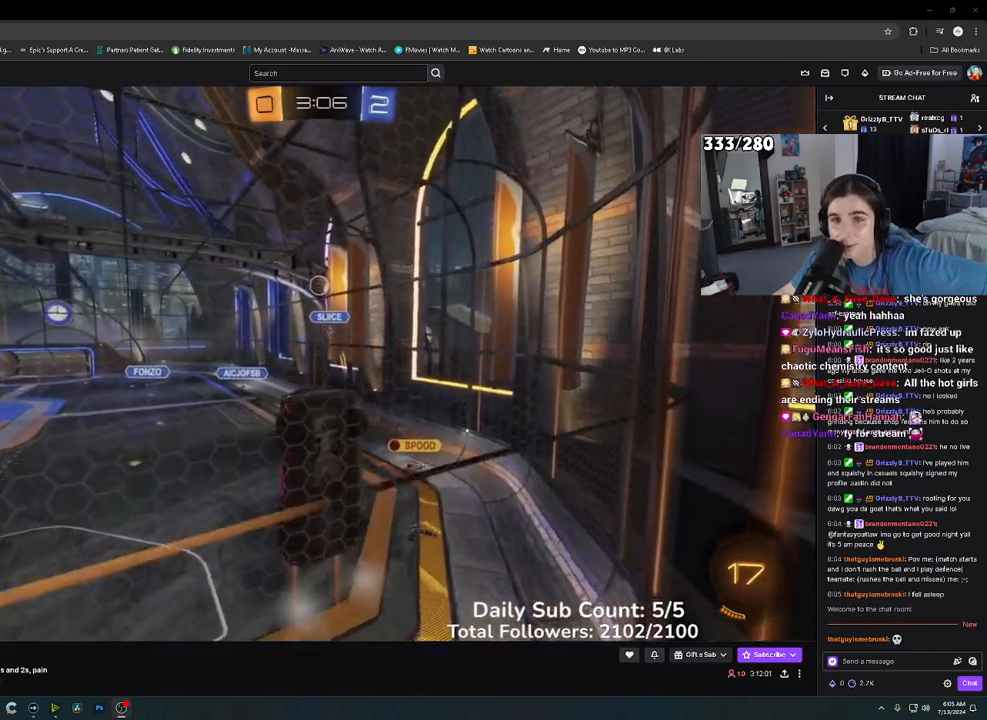
{"buttons": ["R2"], "left_stick": "center", "right_stick": "center", "events": [[233, "left_stick", "right"], [467, "left_stick", "center"]]}
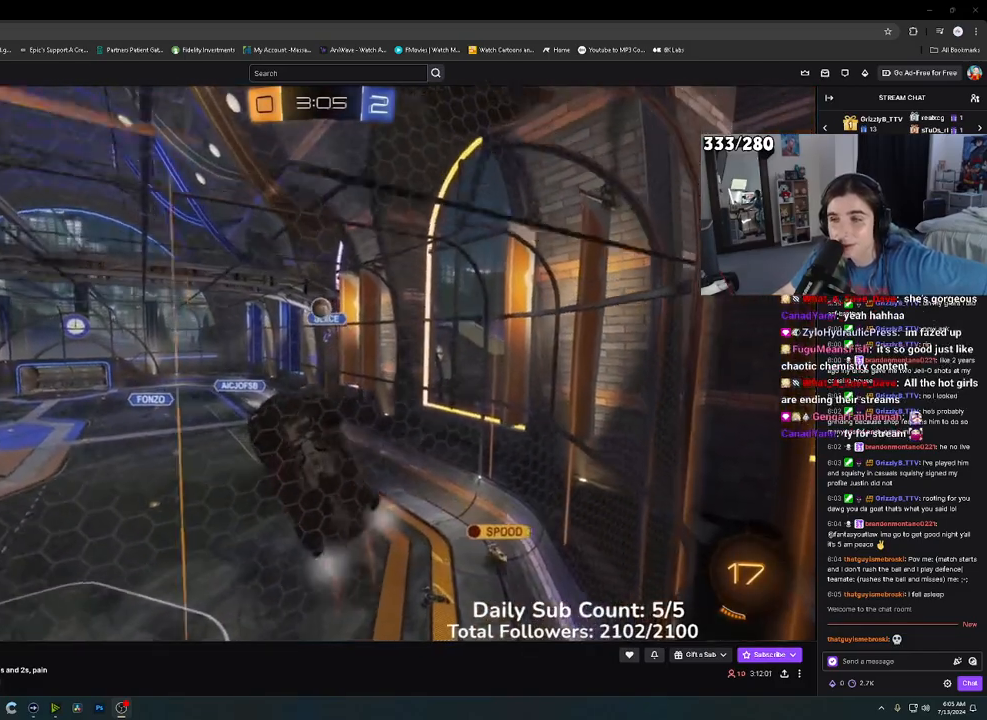
{"buttons": ["R2"], "left_stick": "center", "right_stick": "center", "events": [[100, "left_stick", "up-left"], [233, "left_stick", "center"]]}
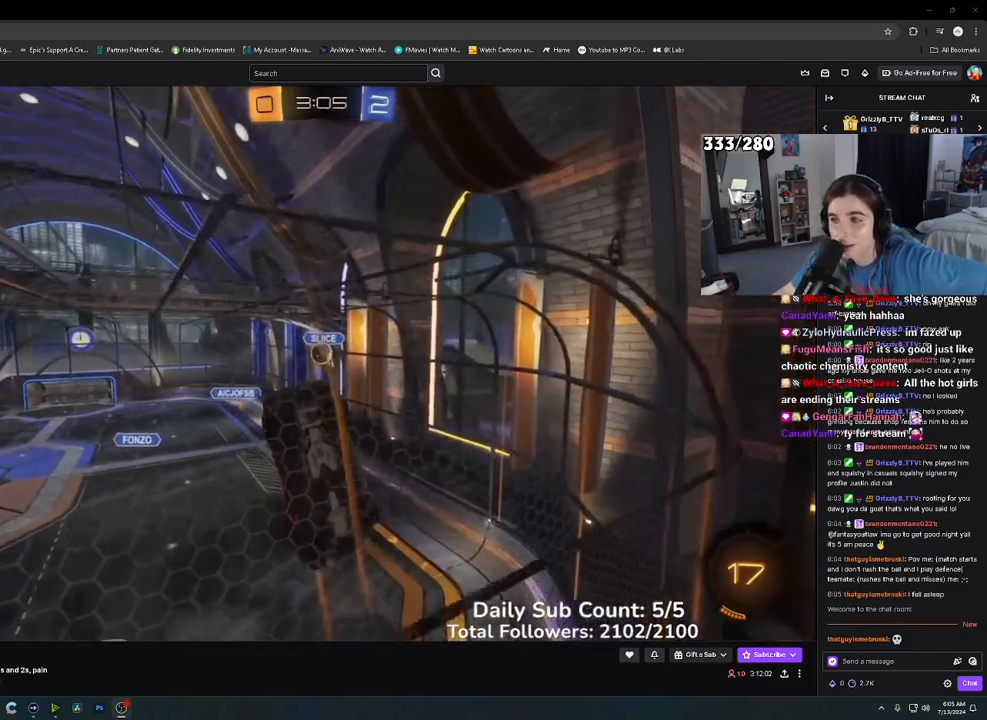
{"buttons": ["L2"], "left_stick": "center", "right_stick": "center", "events": [[250, "left_stick", "up-left"], [400, "R2", "up"], [417, "L2", "down"], [417, "left_stick", "center"]]}
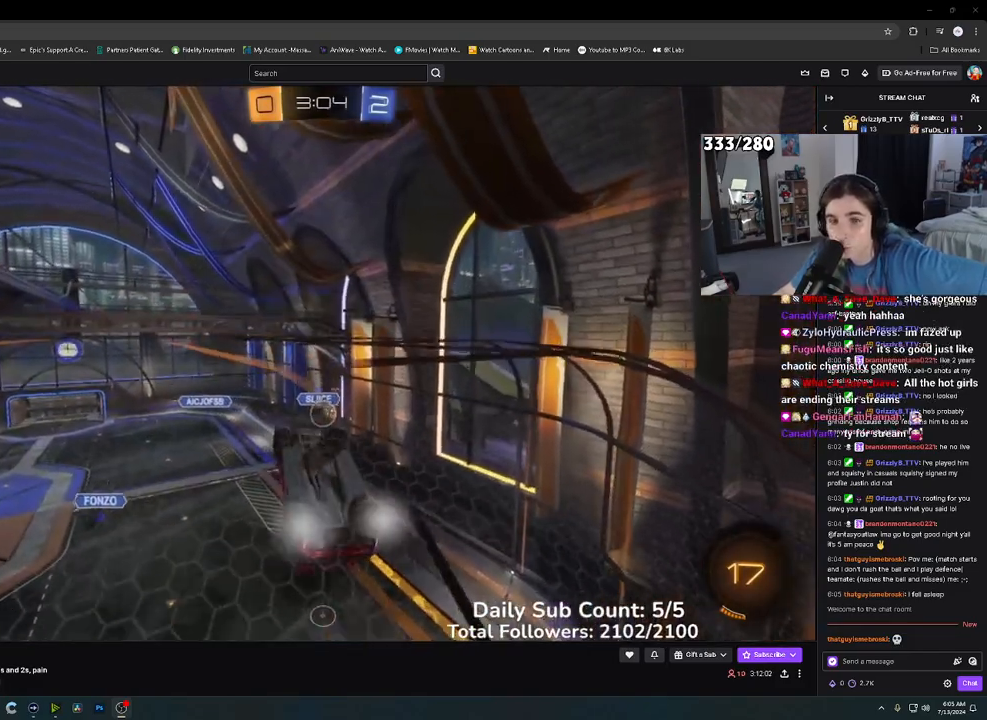
{"buttons": ["B", "R2"], "left_stick": "center", "right_stick": "center", "events": [[50, "A", "down"], [50, "left_stick", "down"], [83, "L2", "up"], [83, "R2", "down"], [317, "A", "up"], [367, "left_stick", "center"], [433, "B", "down"]]}
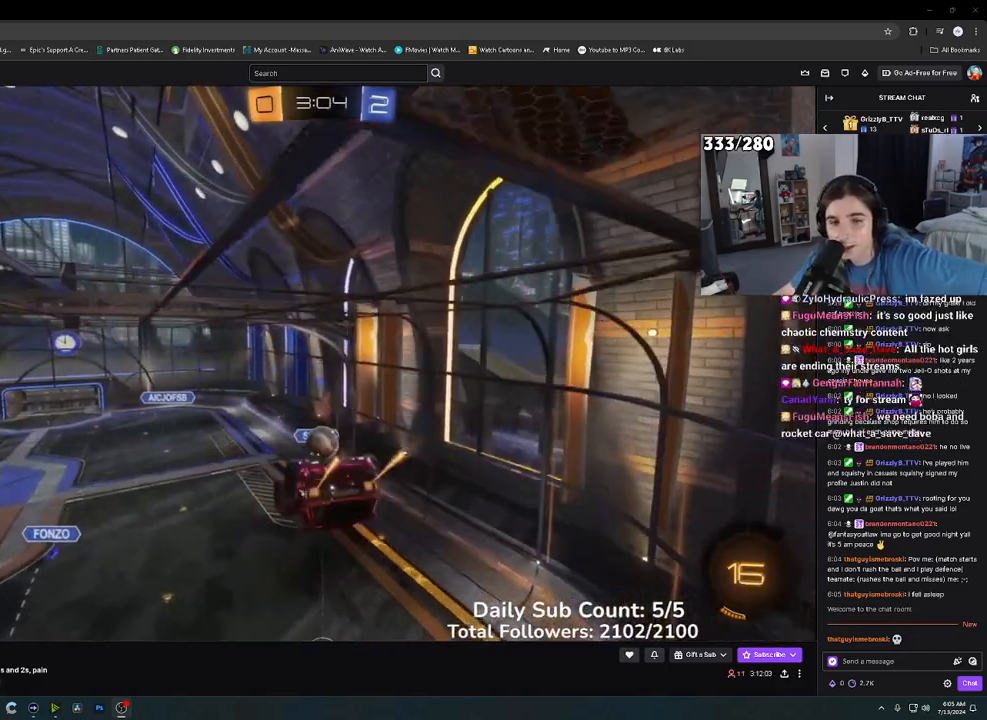
{"buttons": ["B", "R2"], "left_stick": "center", "right_stick": "center", "events": [[133, "left_stick", "left"], [317, "left_stick", "up-left"], [417, "left_stick", "center"]]}
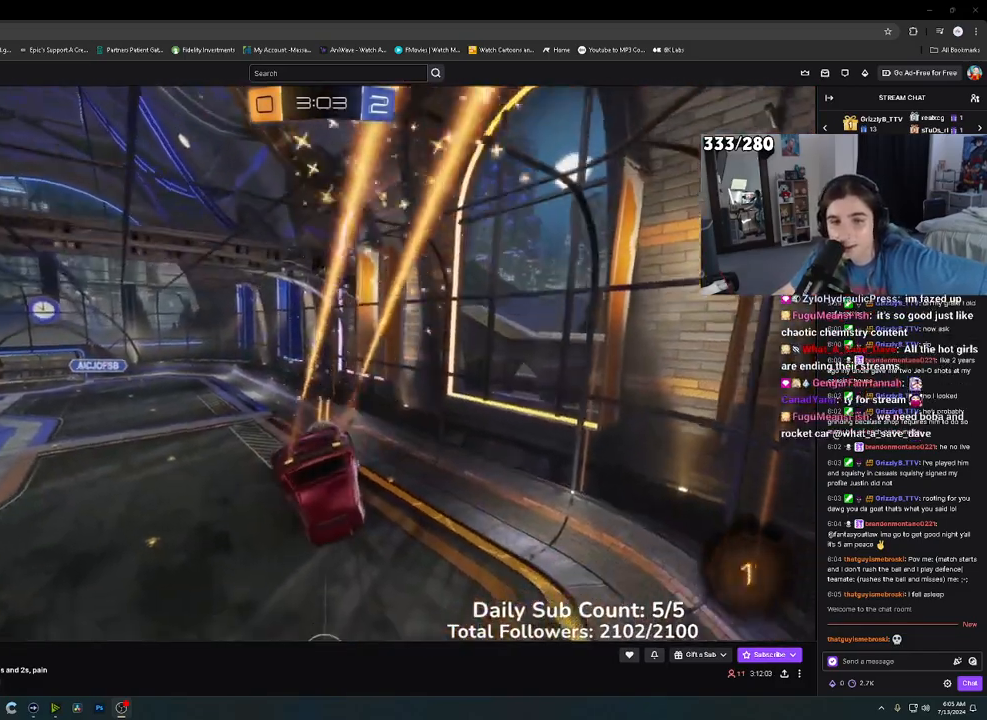
{"buttons": ["B", "L1", "R2"], "left_stick": "up", "right_stick": "center", "events": [[133, "left_stick", "up"], [167, "A", "down"], [183, "L1", "down"], [350, "A", "up"]]}
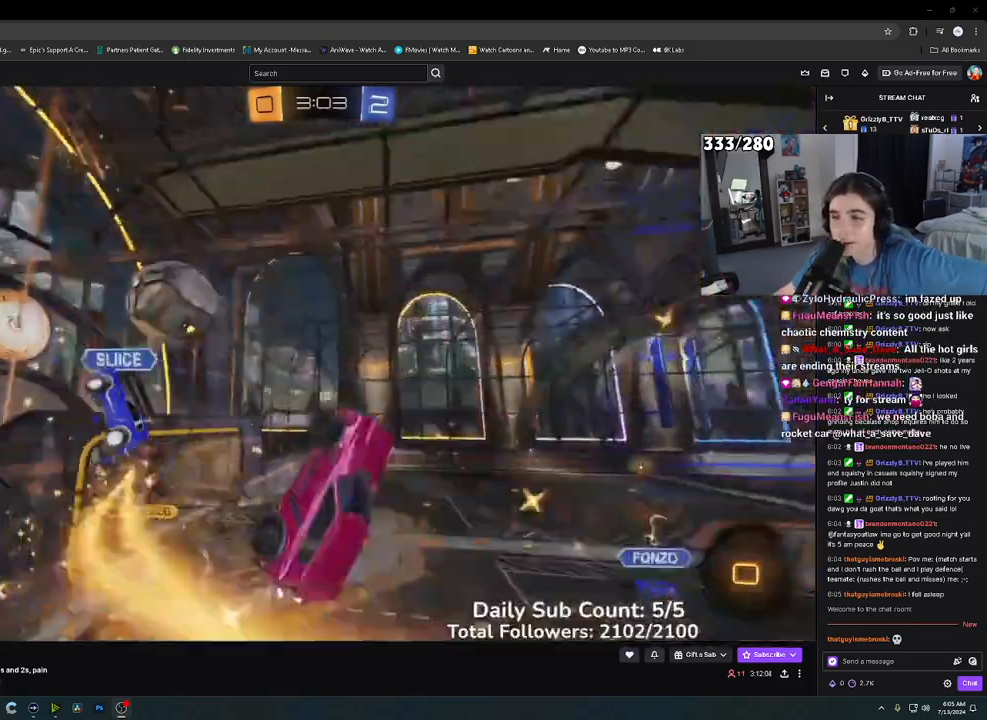
{"buttons": ["R2"], "left_stick": "down", "right_stick": "center", "events": [[67, "left_stick", "down"], [100, "B", "up"], [167, "B", "down"], [217, "B", "up"], [500, "L1", "up"]]}
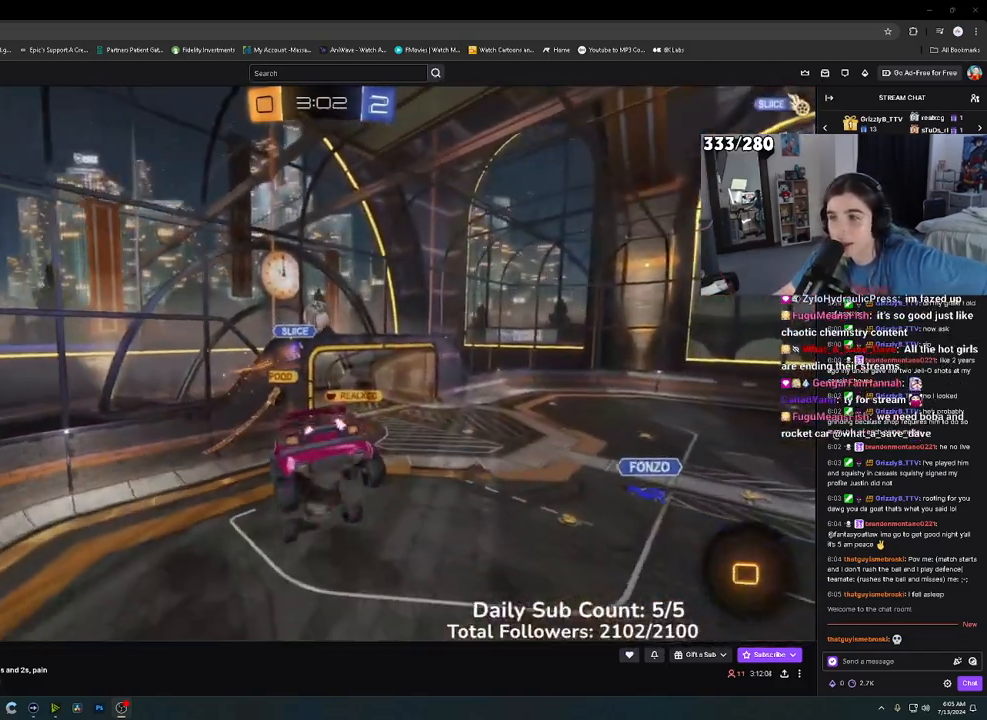
{"buttons": ["L1", "R2"], "left_stick": "right", "right_stick": "center", "events": [[50, "left_stick", "right"], [350, "L1", "down"]]}
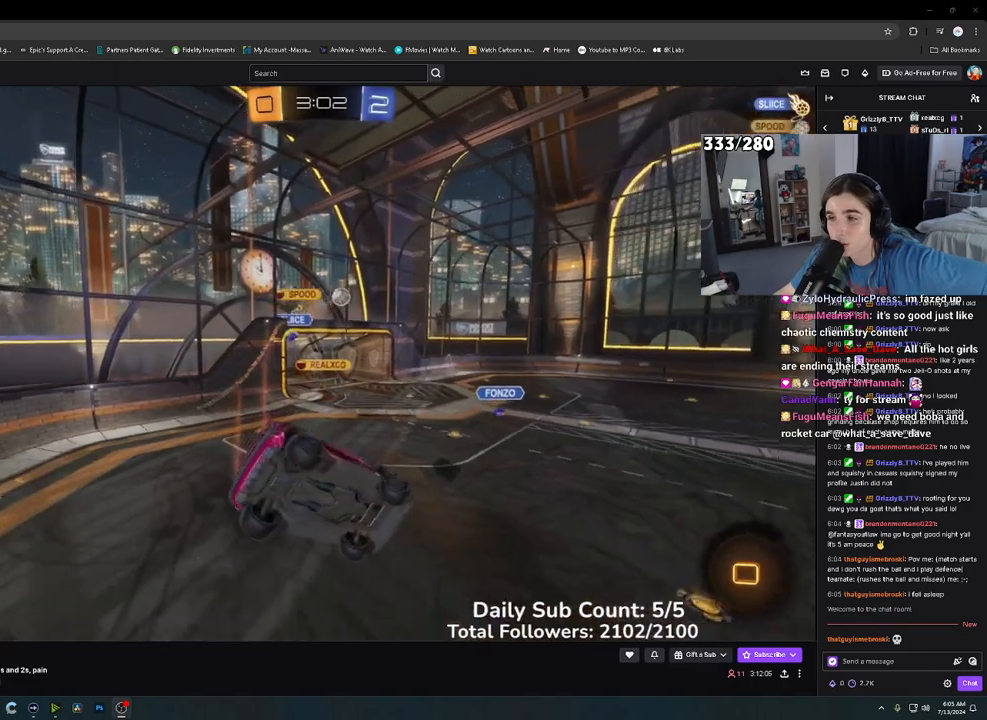
{"buttons": ["R2"], "left_stick": "up-right", "right_stick": "center", "events": [[17, "Y", "down"], [100, "L1", "up"], [133, "Y", "up"], [217, "left_stick", "center"], [383, "L1", "down"], [383, "left_stick", "up-right"], [467, "L1", "up"]]}
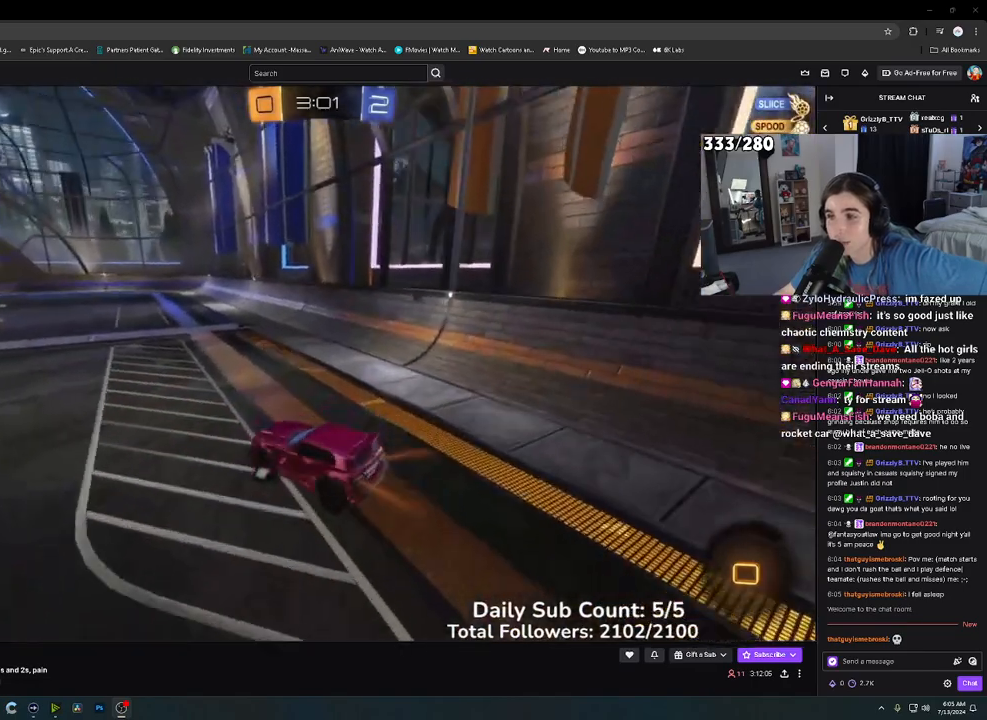
{"buttons": ["R2"], "left_stick": "up-left", "right_stick": "center", "events": [[50, "left_stick", "right"], [183, "left_stick", "center"], [233, "Y", "down"], [233, "left_stick", "up-left"], [350, "Y", "up"]]}
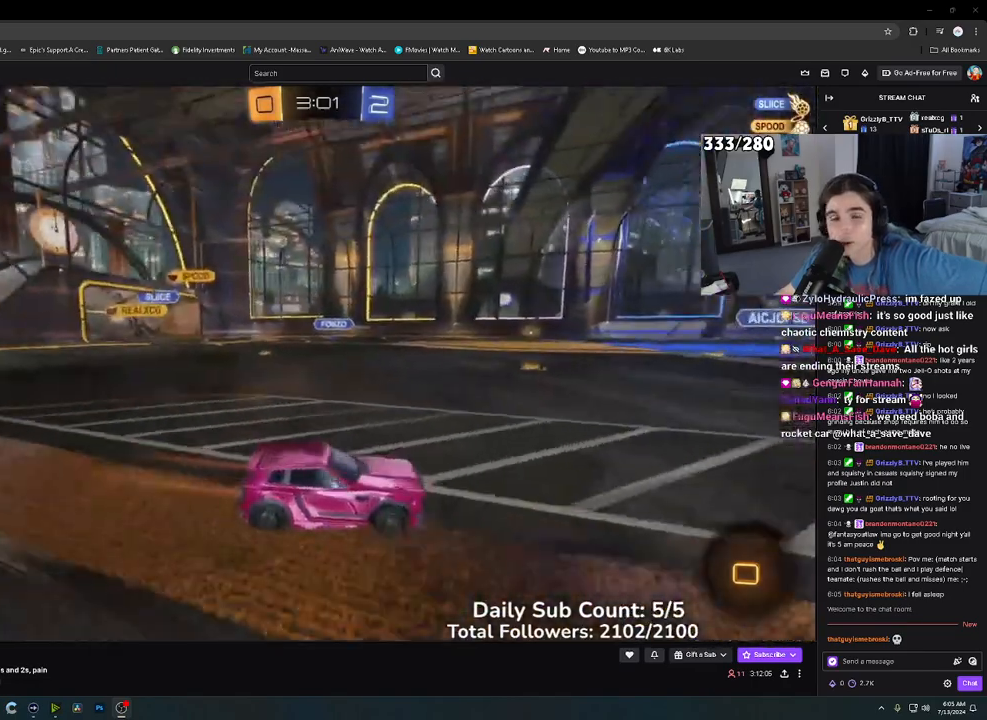
{"buttons": ["R2"], "left_stick": "center", "right_stick": "center", "events": [[83, "L1", "down"], [183, "L1", "up"], [333, "left_stick", "center"]]}
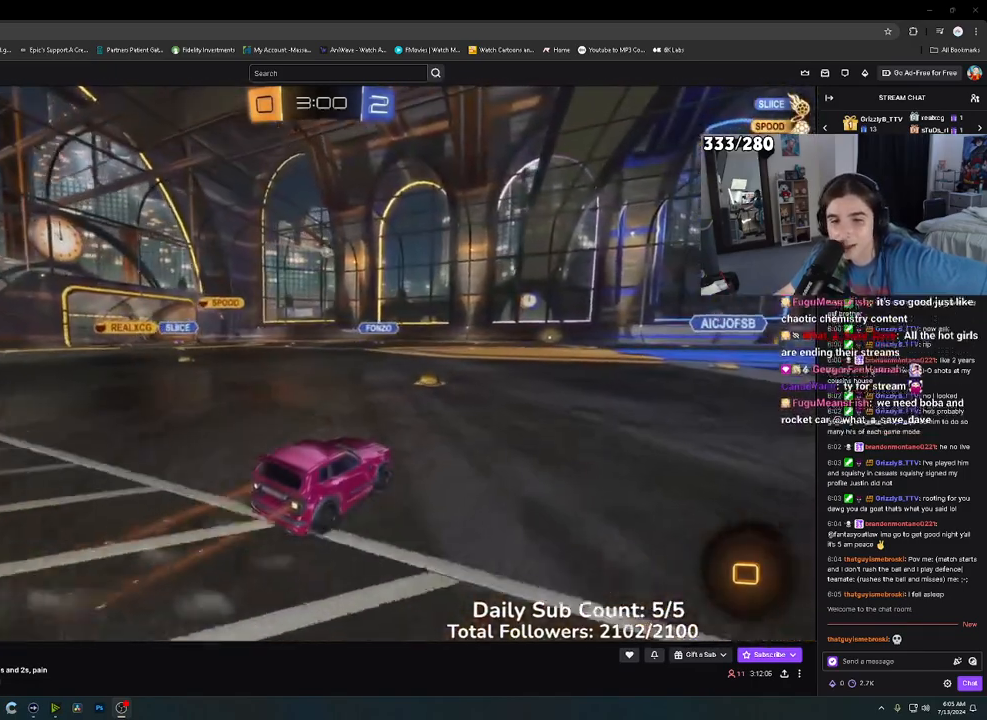
{"buttons": ["R2"], "left_stick": "up-left", "right_stick": "center", "events": [[233, "left_stick", "up-left"], [300, "L1", "down"], [417, "L1", "up"]]}
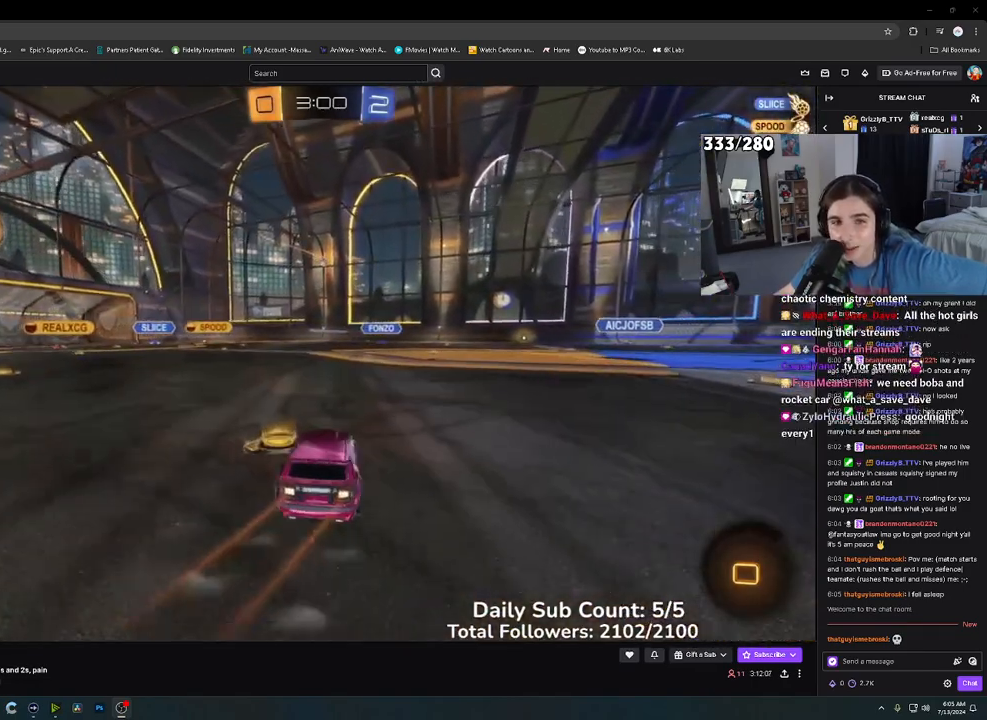
{"buttons": ["R2"], "left_stick": "up-left", "right_stick": "center", "events": []}
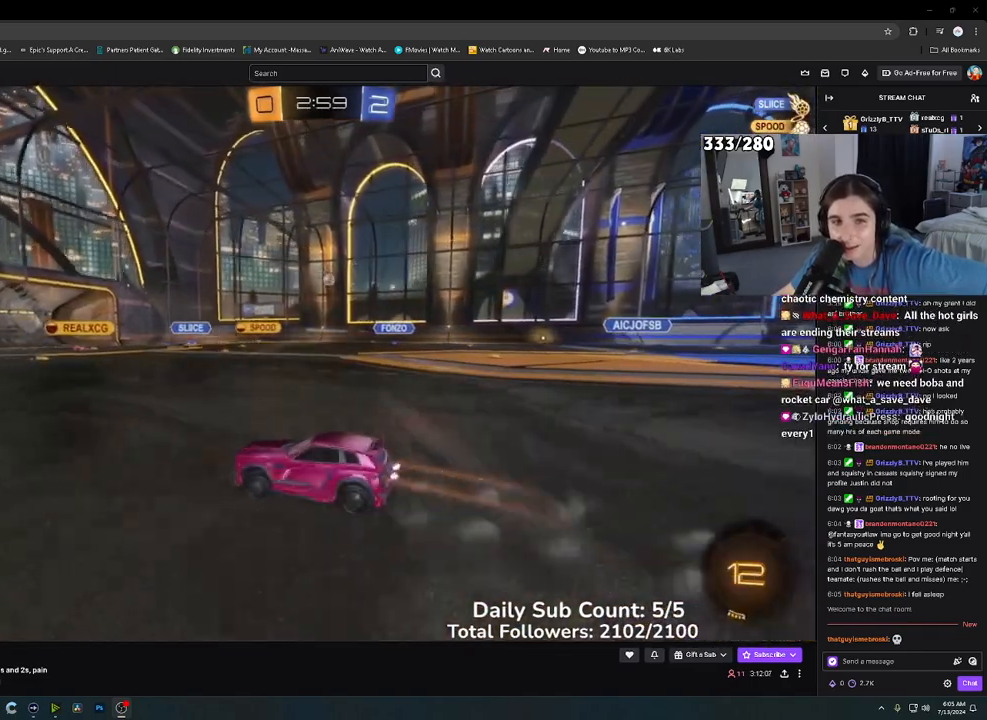
{"buttons": ["R2"], "left_stick": "center", "right_stick": "center", "events": [[83, "left_stick", "center"], [217, "left_stick", "right"], [400, "left_stick", "center"]]}